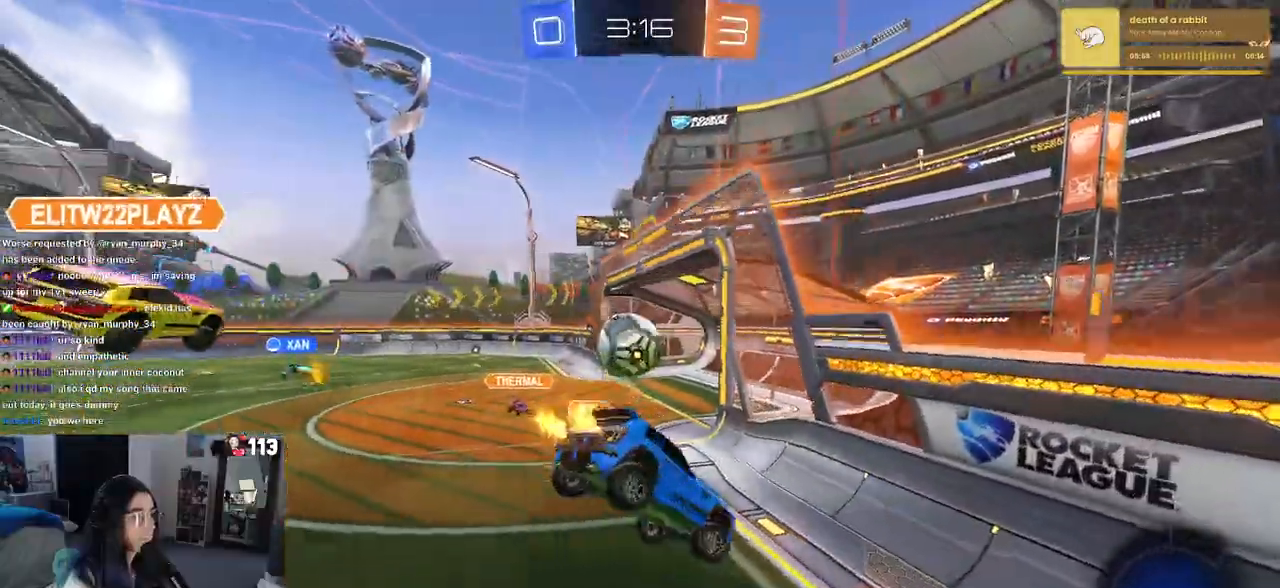
Gameplay with a controller (PlayStation layout); each line is a JSON object with the inputs held at the frame after it. "events" lists button and stick changes between this image and that frame as [ms after this image, input, new state], when the widget could be followed in between. Not read: R2.
{"buttons": [], "left_stick": "right", "right_stick": "center", "events": [[317, "left_stick", "right"]]}
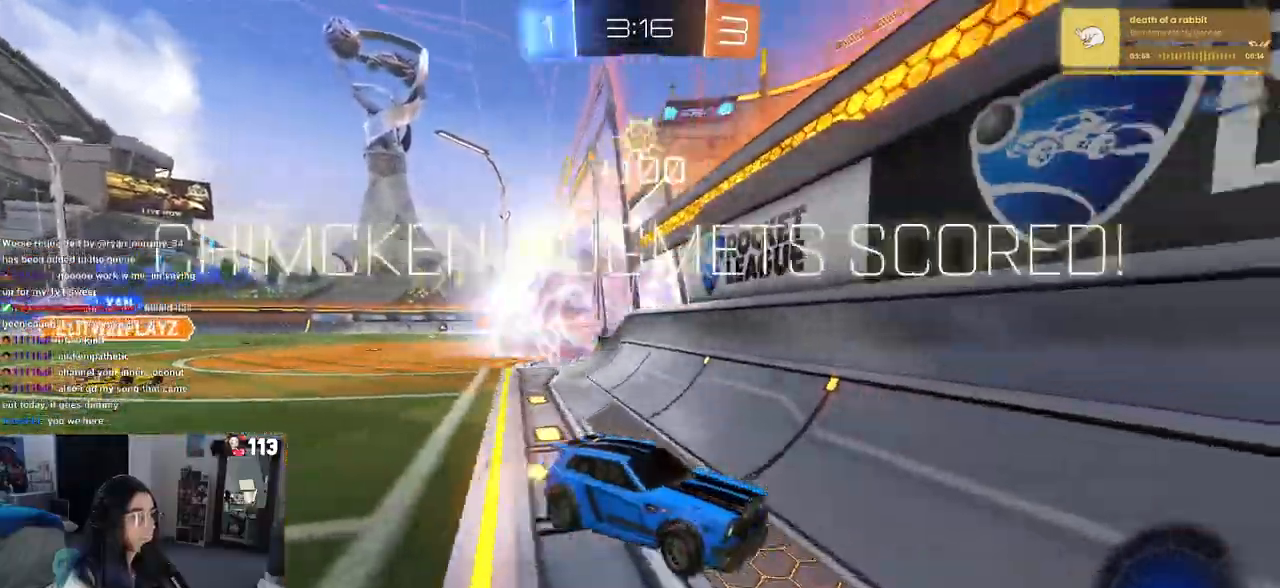
{"buttons": [], "left_stick": "right", "right_stick": "center", "events": [[250, "TRIANGLE", "down"], [383, "TRIANGLE", "up"]]}
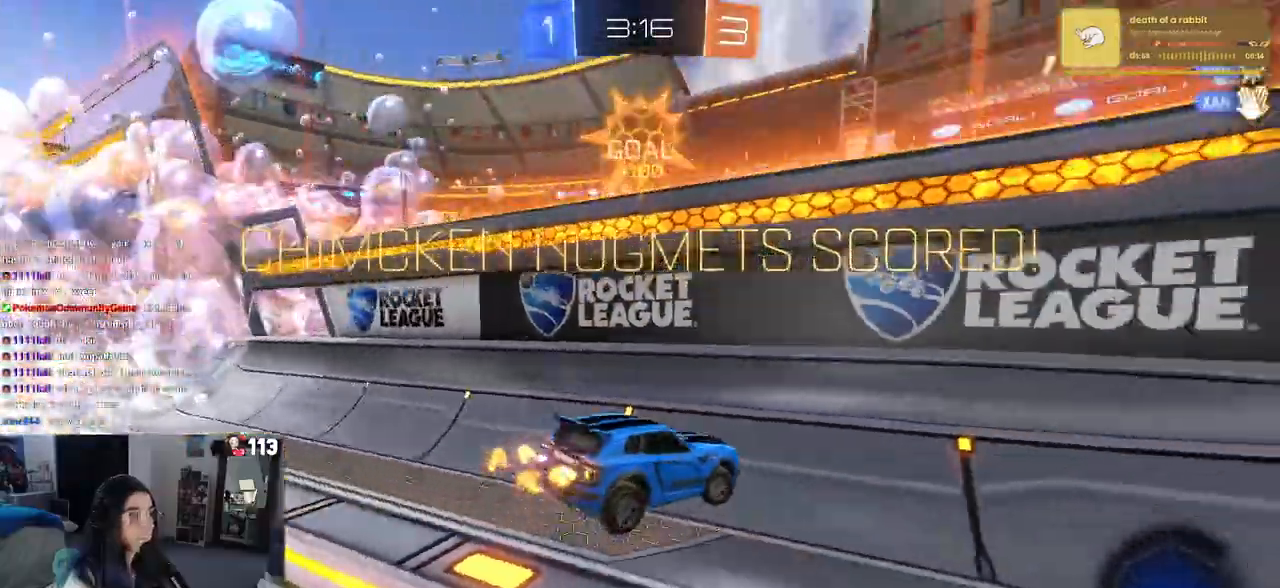
{"buttons": [], "left_stick": "up", "right_stick": "center", "events": [[100, "left_stick", "down"], [183, "CROSS", "down"], [250, "CROSS", "up"], [433, "left_stick", "up"]]}
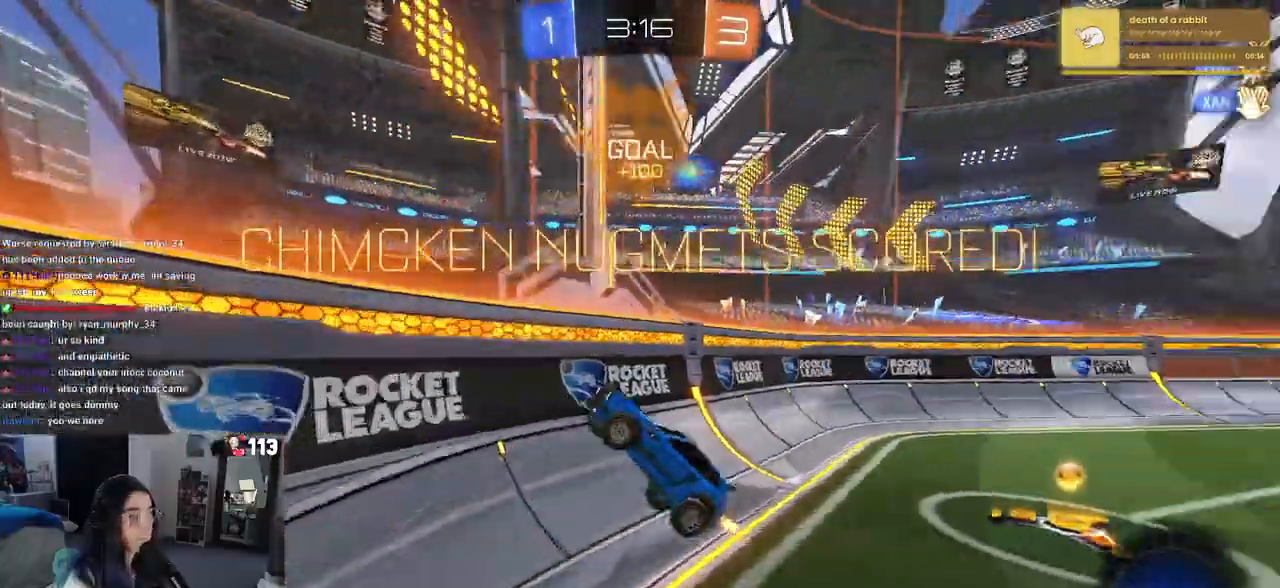
{"buttons": ["SQUARE"], "left_stick": "up-left", "right_stick": "center", "events": [[133, "SQUARE", "down"], [250, "left_stick", "up-left"]]}
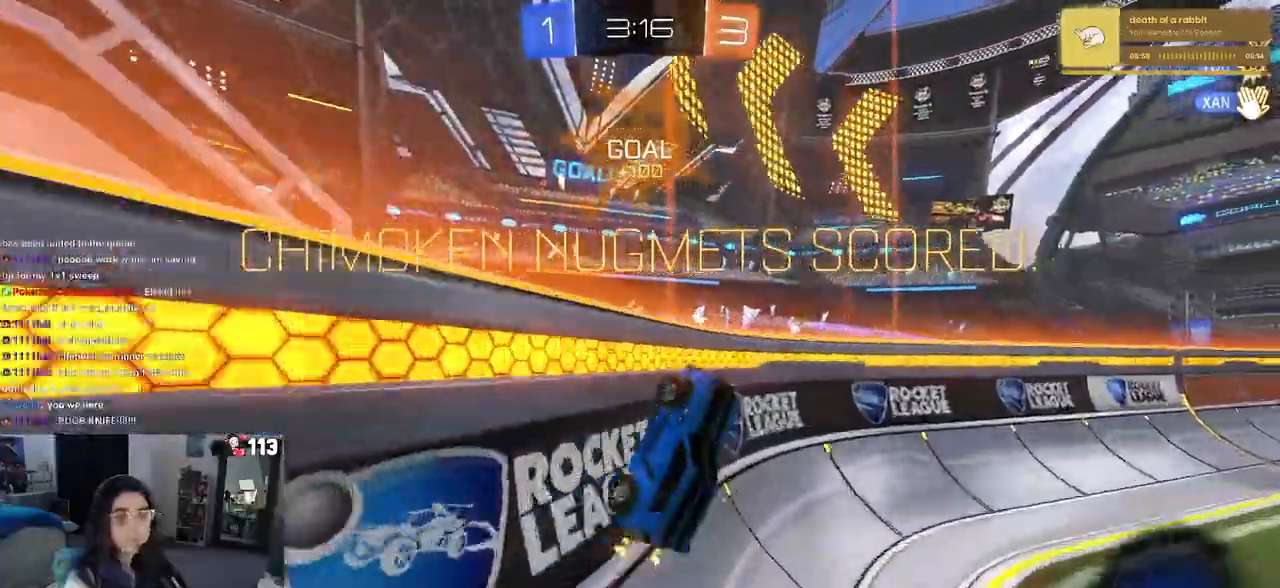
{"buttons": ["CROSS", "SQUARE"], "left_stick": "right", "right_stick": "center", "events": [[50, "left_stick", "up-right"], [133, "CROSS", "down"], [500, "left_stick", "right"]]}
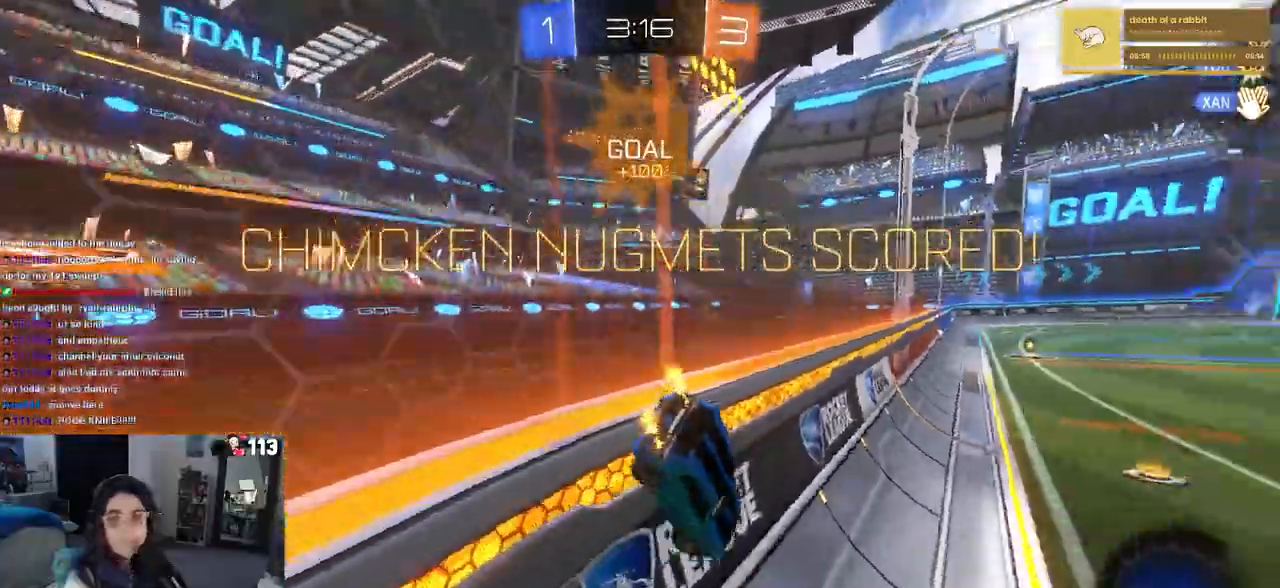
{"buttons": ["CROSS"], "left_stick": "left", "right_stick": "center", "events": [[17, "SQUARE", "up"], [150, "left_stick", "center"], [200, "left_stick", "left"]]}
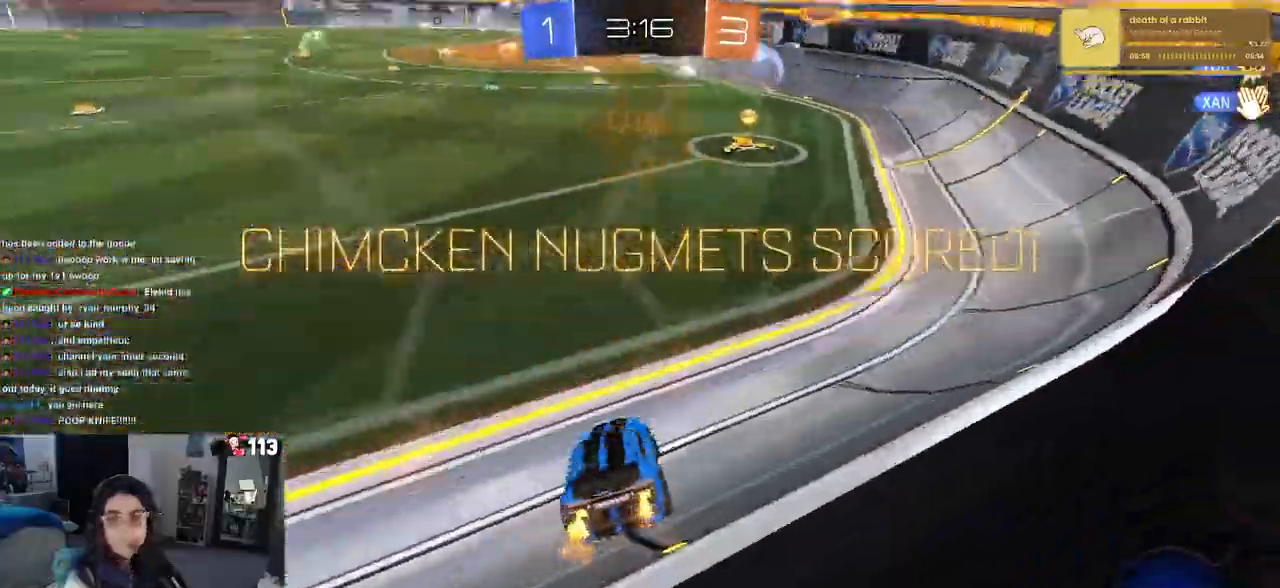
{"buttons": ["CROSS"], "left_stick": "center", "right_stick": "center", "events": [[117, "left_stick", "center"]]}
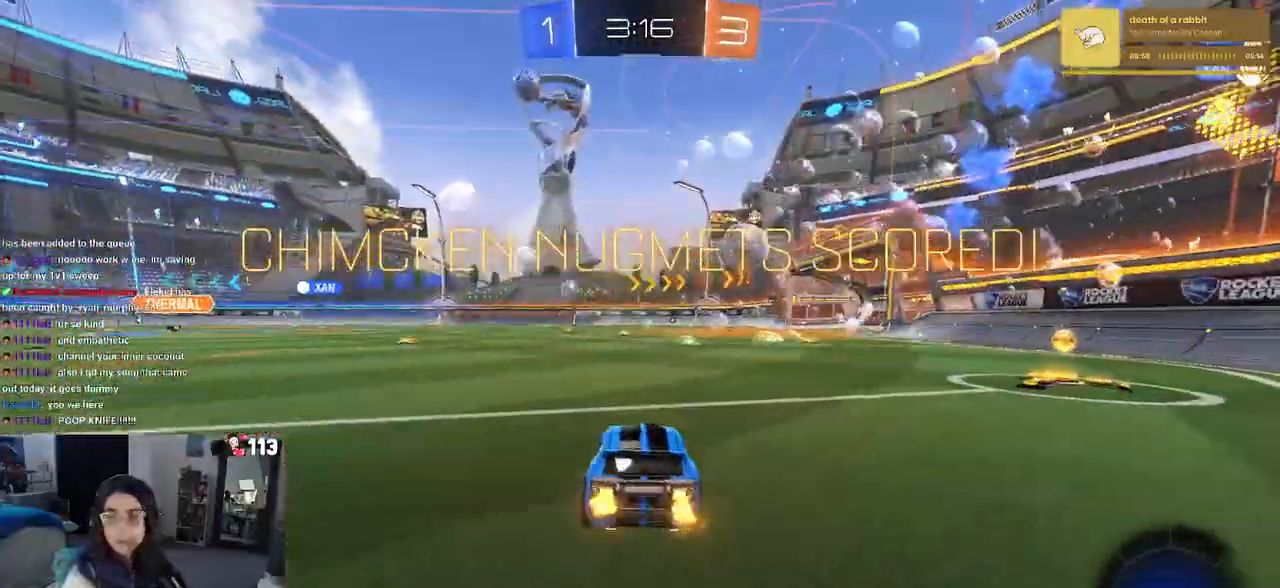
{"buttons": [], "left_stick": "center", "right_stick": "center", "events": [[83, "CROSS", "up"]]}
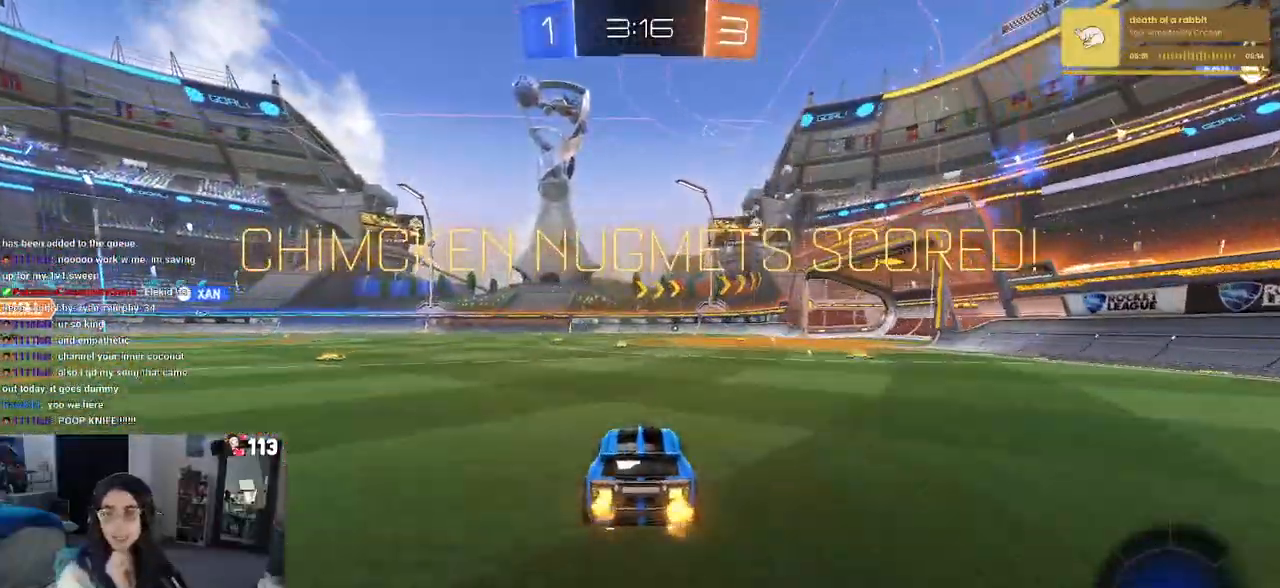
{"buttons": [], "left_stick": "center", "right_stick": "center", "events": []}
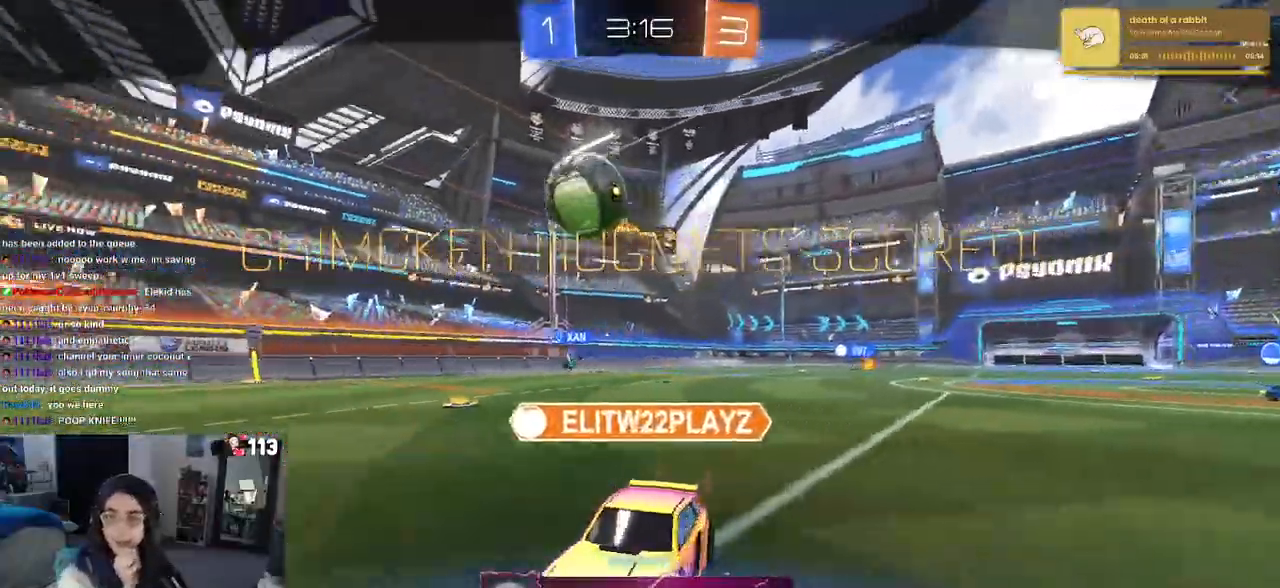
{"buttons": [], "left_stick": "center", "right_stick": "center", "events": []}
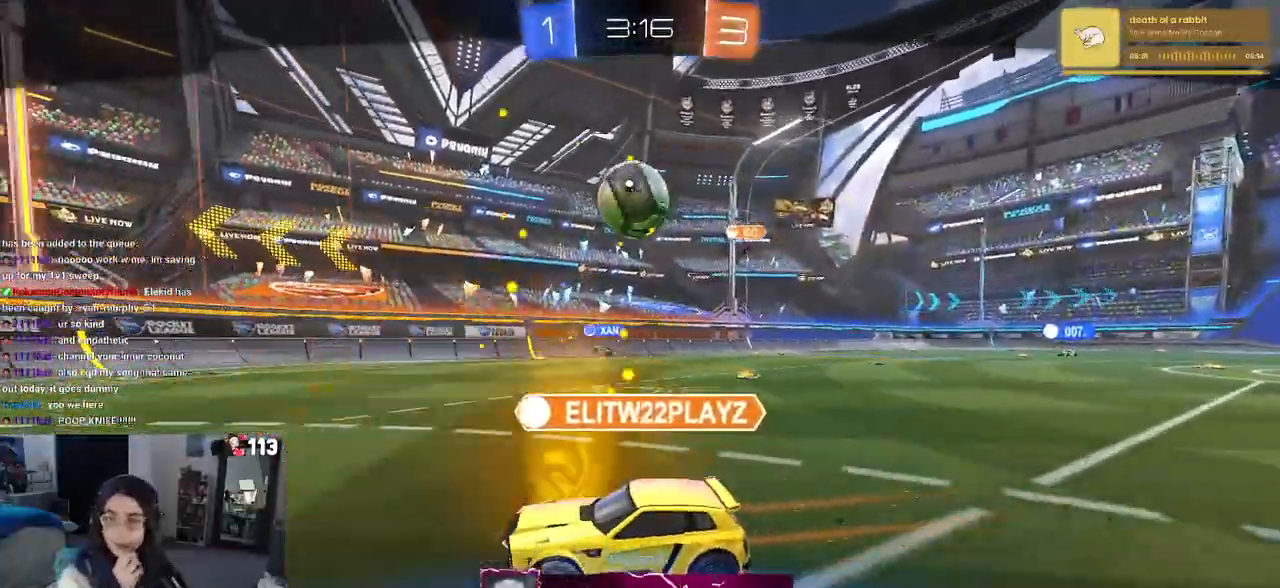
{"buttons": [], "left_stick": "center", "right_stick": "center", "events": []}
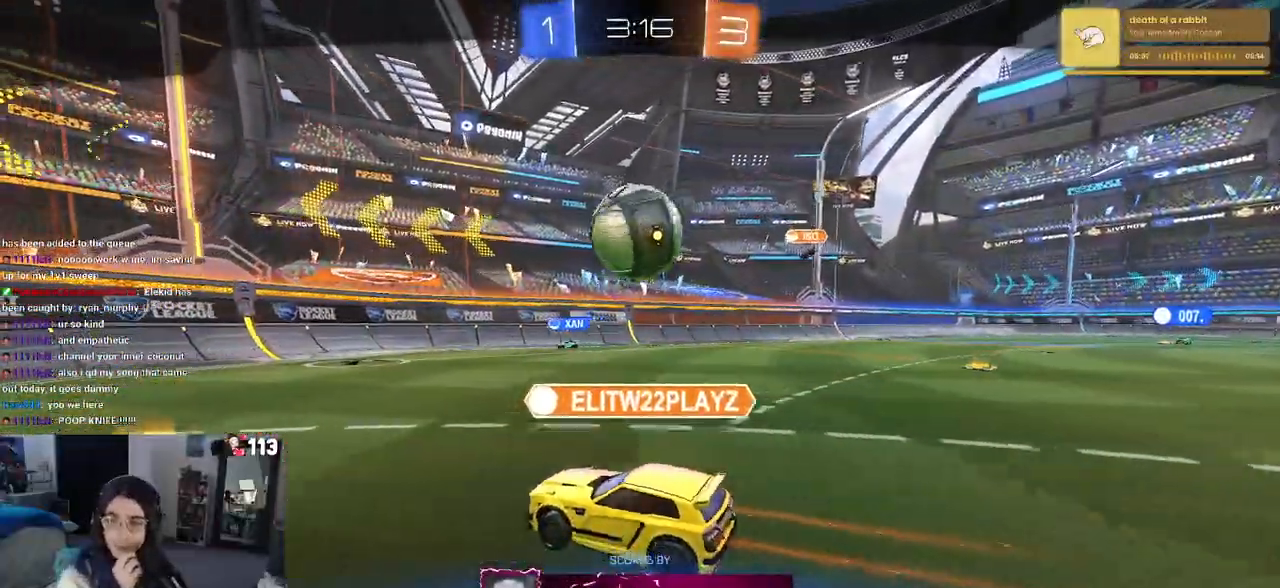
{"buttons": ["CROSS"], "left_stick": "center", "right_stick": "center", "events": [[483, "CROSS", "down"]]}
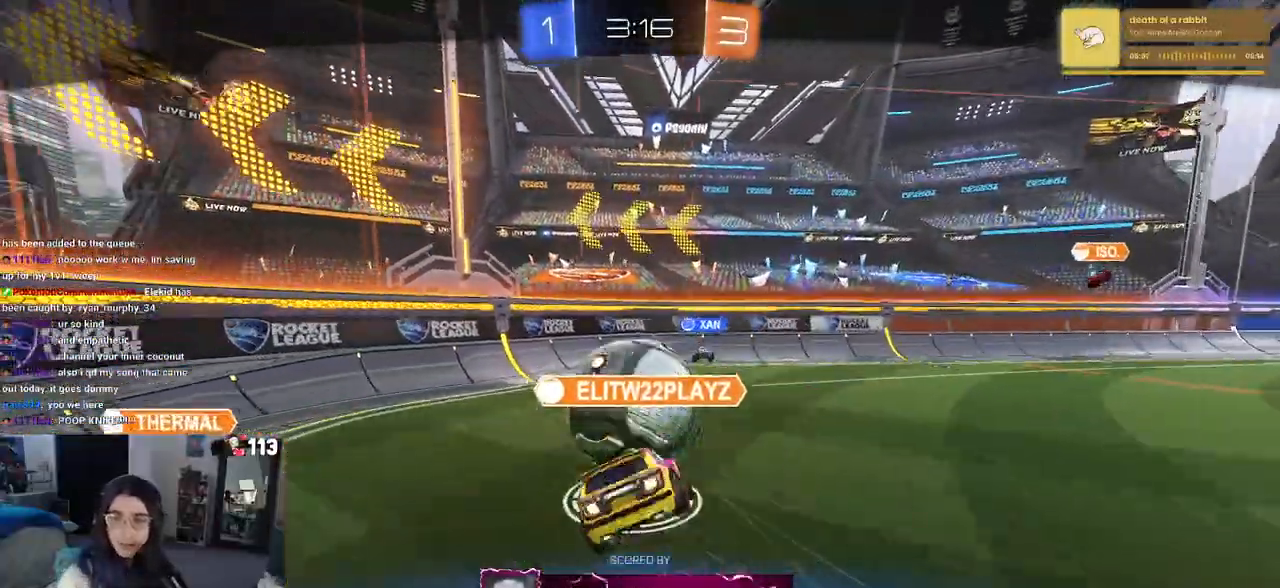
{"buttons": ["CROSS"], "left_stick": "center", "right_stick": "center", "events": [[133, "CROSS", "up"], [250, "CROSS", "down"], [383, "CROSS", "up"], [483, "CROSS", "down"]]}
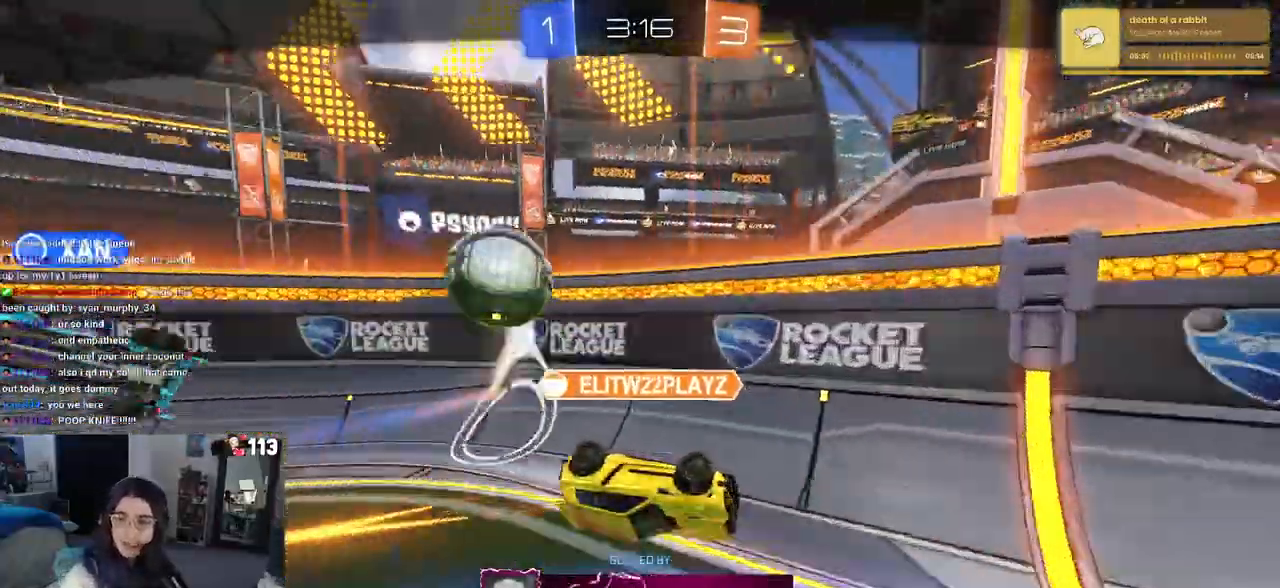
{"buttons": ["CROSS"], "left_stick": "center", "right_stick": "center", "events": [[117, "CROSS", "up"], [200, "CROSS", "down"], [317, "CROSS", "up"], [433, "CROSS", "down"]]}
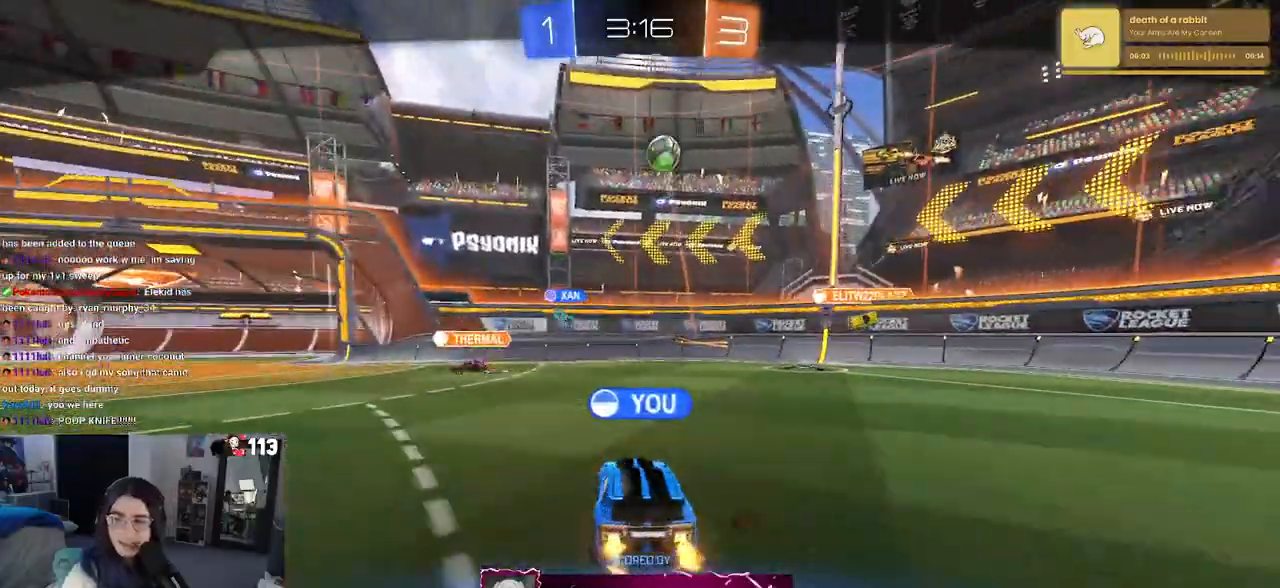
{"buttons": [], "left_stick": "center", "right_stick": "center", "events": [[83, "CROSS", "up"]]}
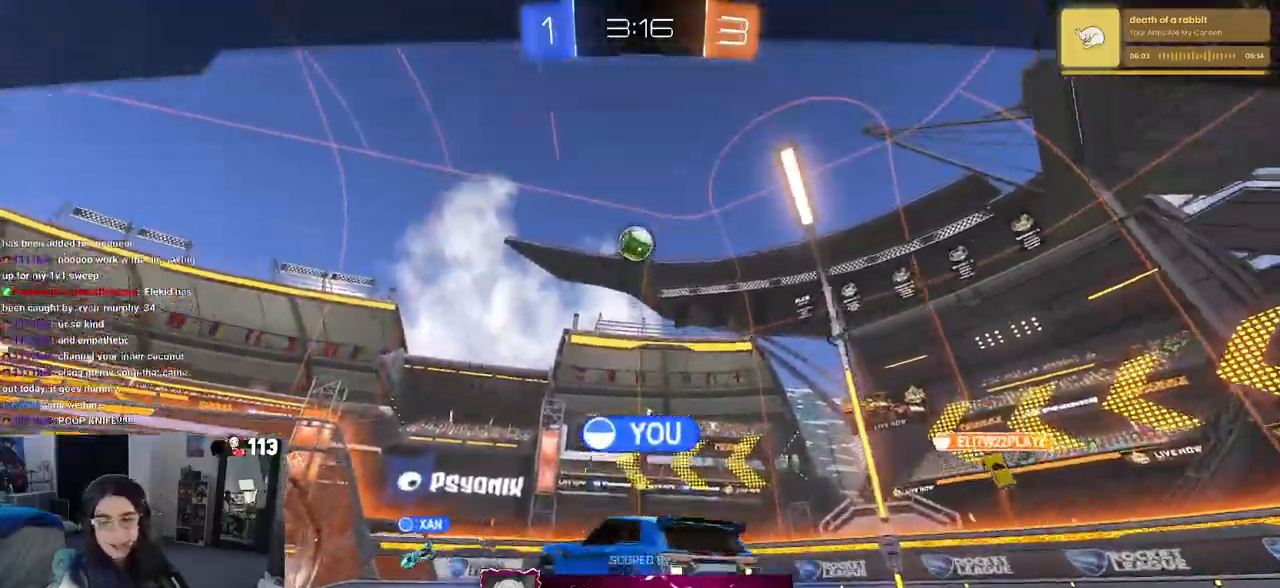
{"buttons": [], "left_stick": "center", "right_stick": "center", "events": []}
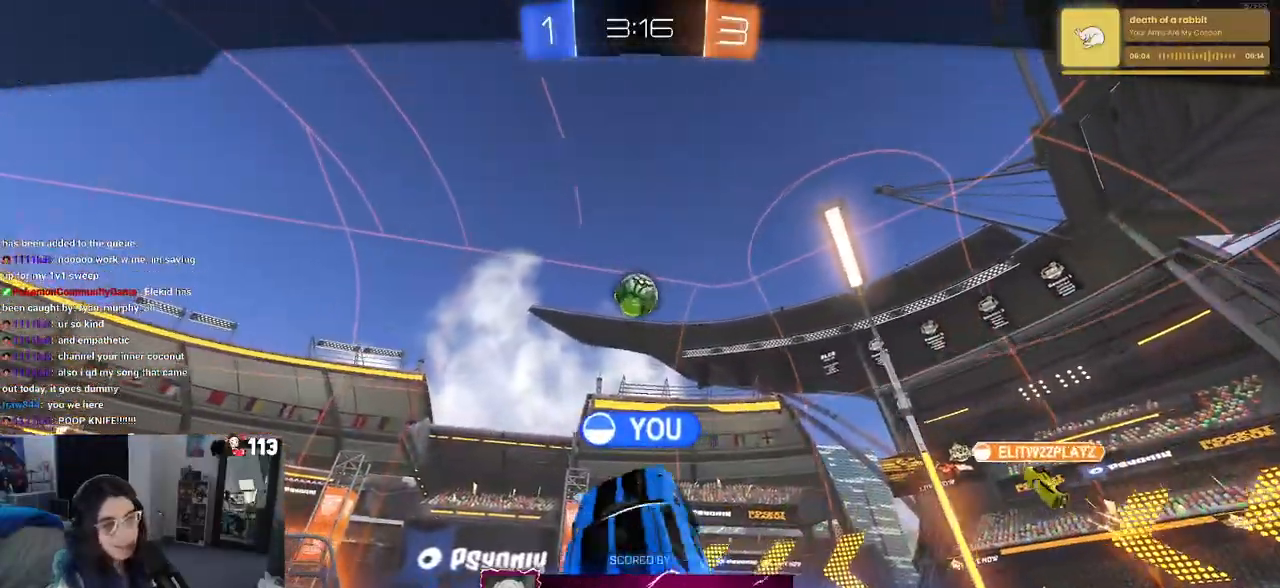
{"buttons": [], "left_stick": "center", "right_stick": "center", "events": []}
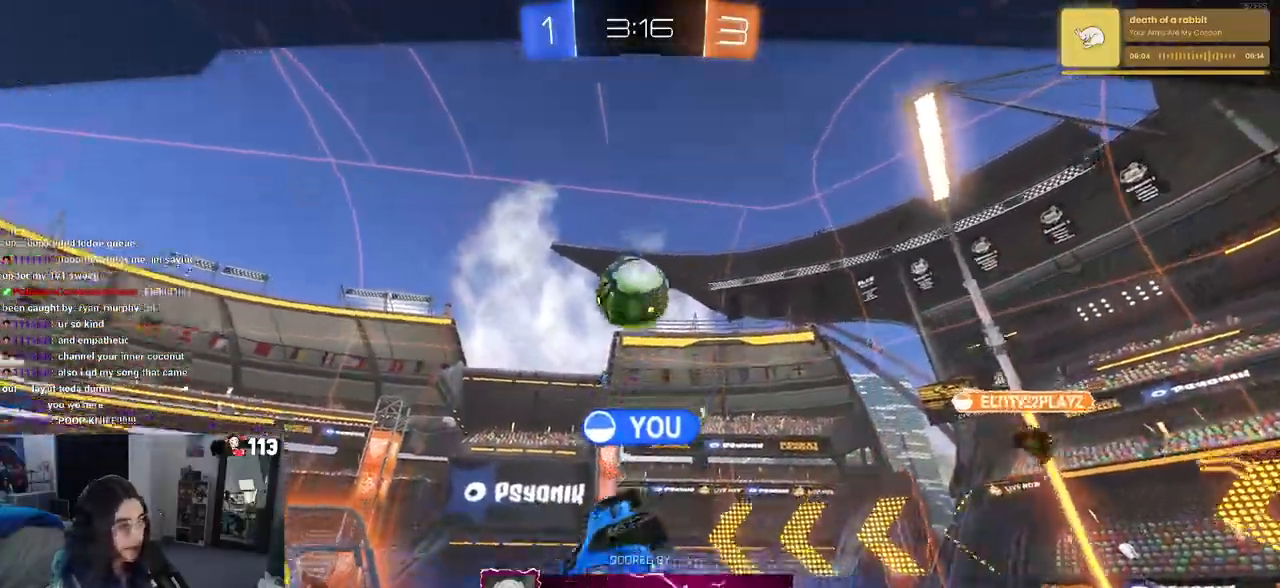
{"buttons": [], "left_stick": "center", "right_stick": "center", "events": []}
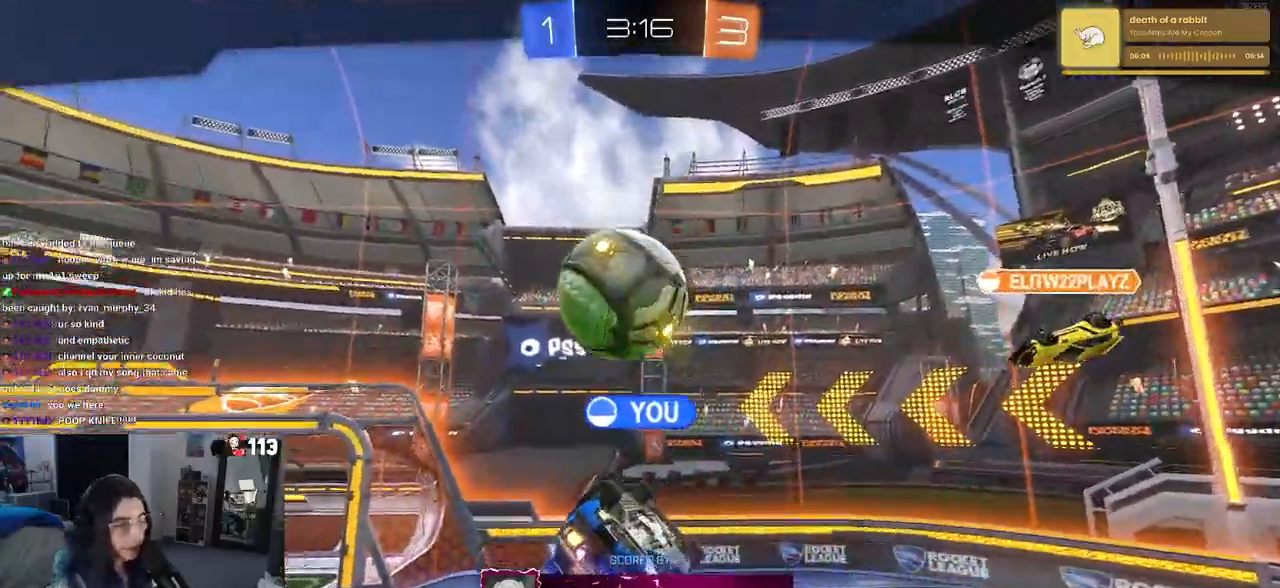
{"buttons": [], "left_stick": "center", "right_stick": "center", "events": []}
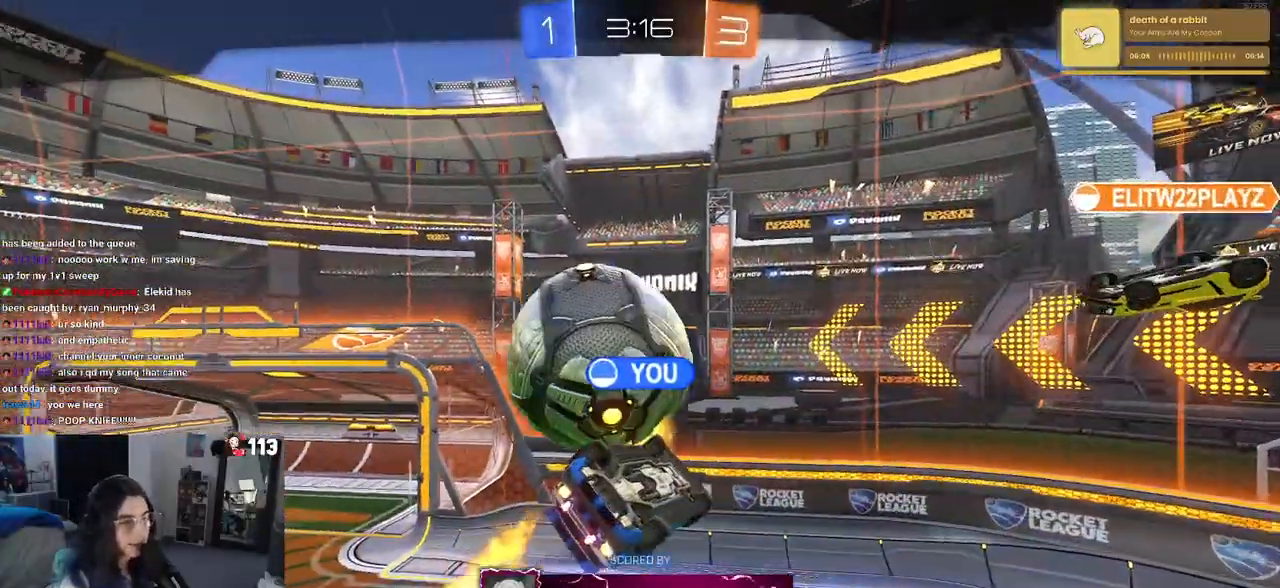
{"buttons": ["CROSS"], "left_stick": "center", "right_stick": "center", "events": [[133, "CROSS", "down"], [317, "CROSS", "up"], [383, "CROSS", "down"]]}
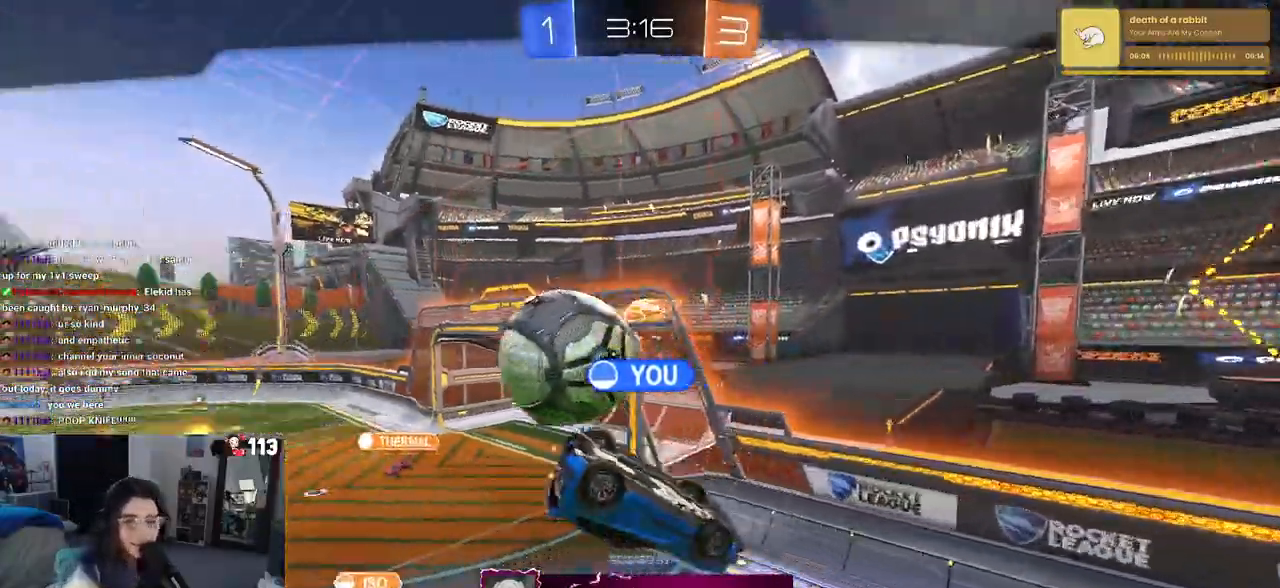
{"buttons": [], "left_stick": "center", "right_stick": "center", "events": [[33, "CROSS", "up"], [117, "CROSS", "down"], [233, "CROSS", "up"], [333, "CROSS", "down"], [450, "CROSS", "up"]]}
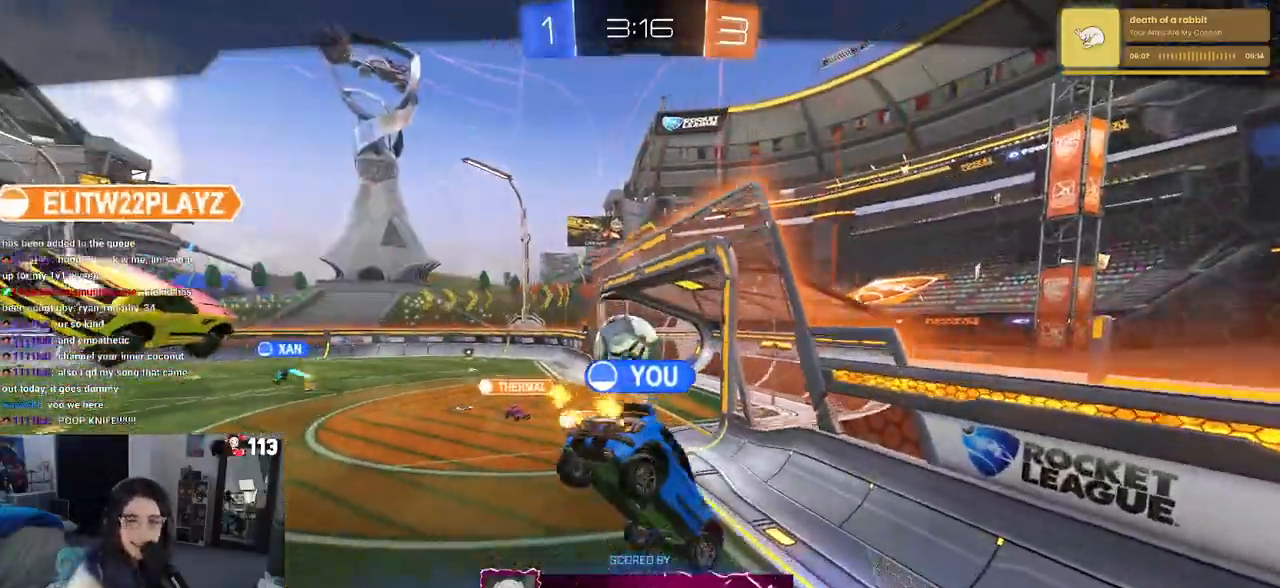
{"buttons": [], "left_stick": "center", "right_stick": "center", "events": [[67, "CROSS", "down"], [217, "CROSS", "up"]]}
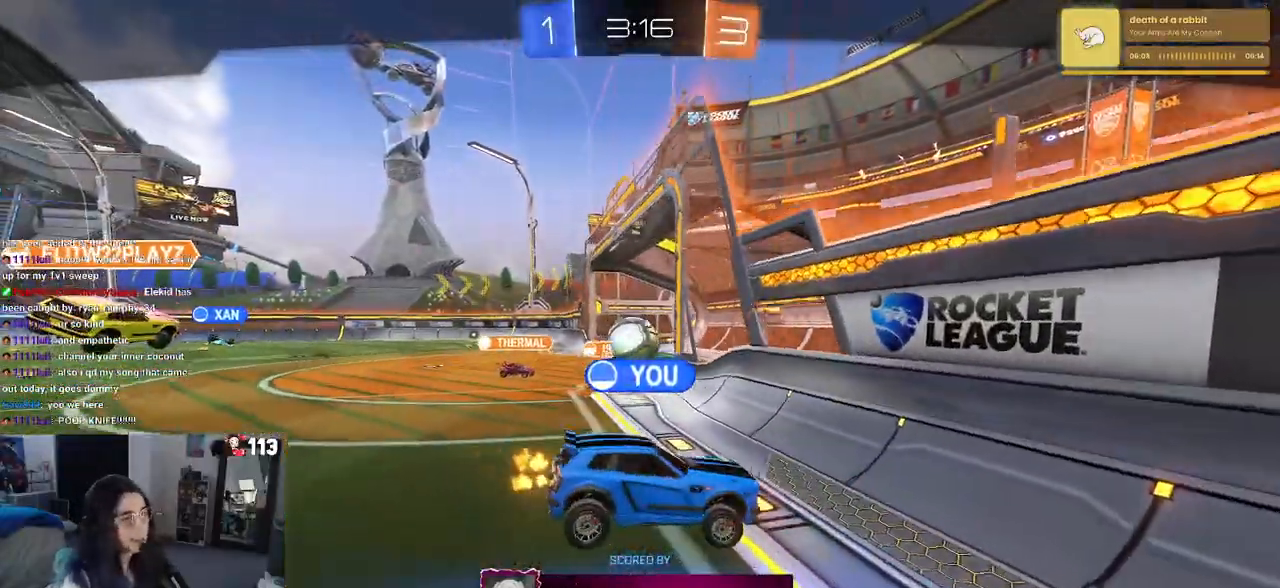
{"buttons": [], "left_stick": "center", "right_stick": "center", "events": []}
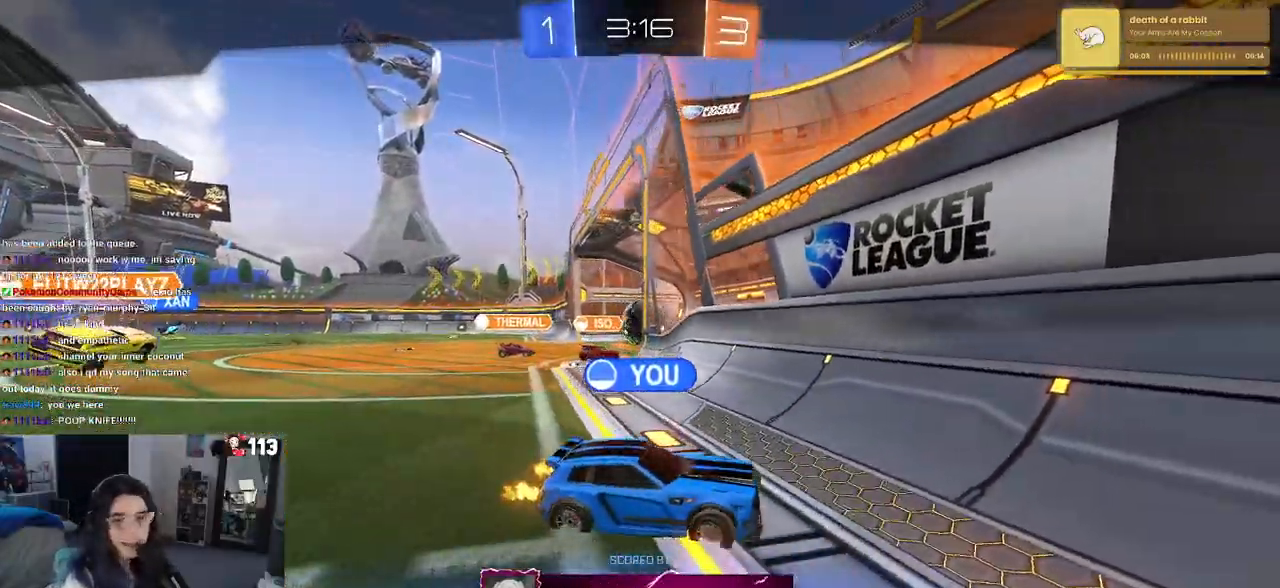
{"buttons": [], "left_stick": "center", "right_stick": "center", "events": []}
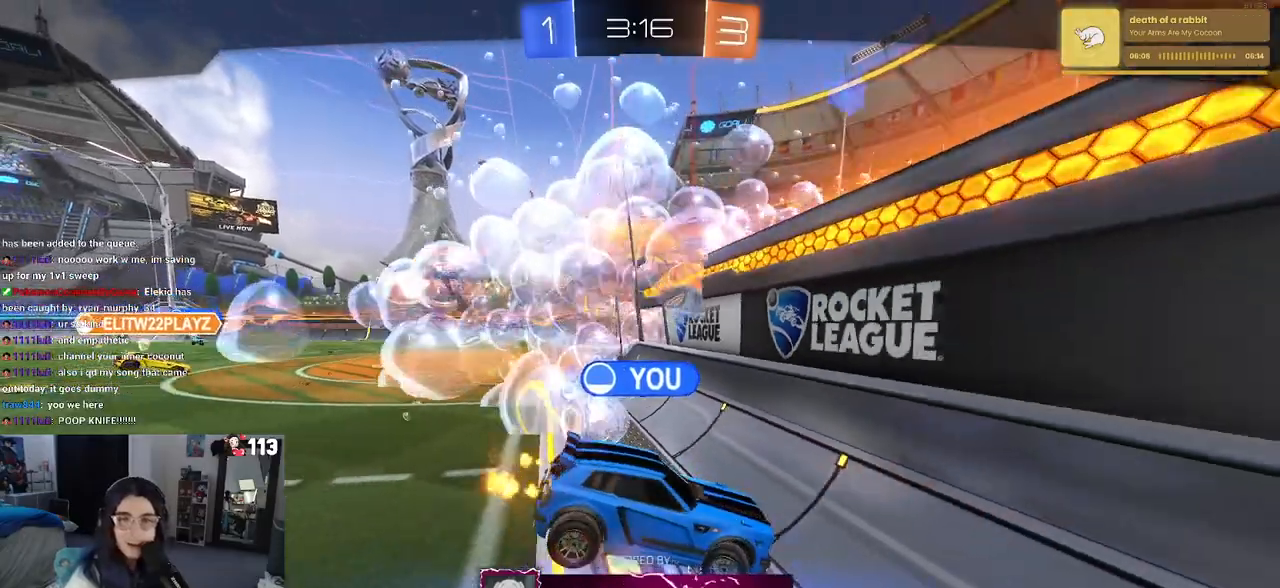
{"buttons": [], "left_stick": "center", "right_stick": "center", "events": []}
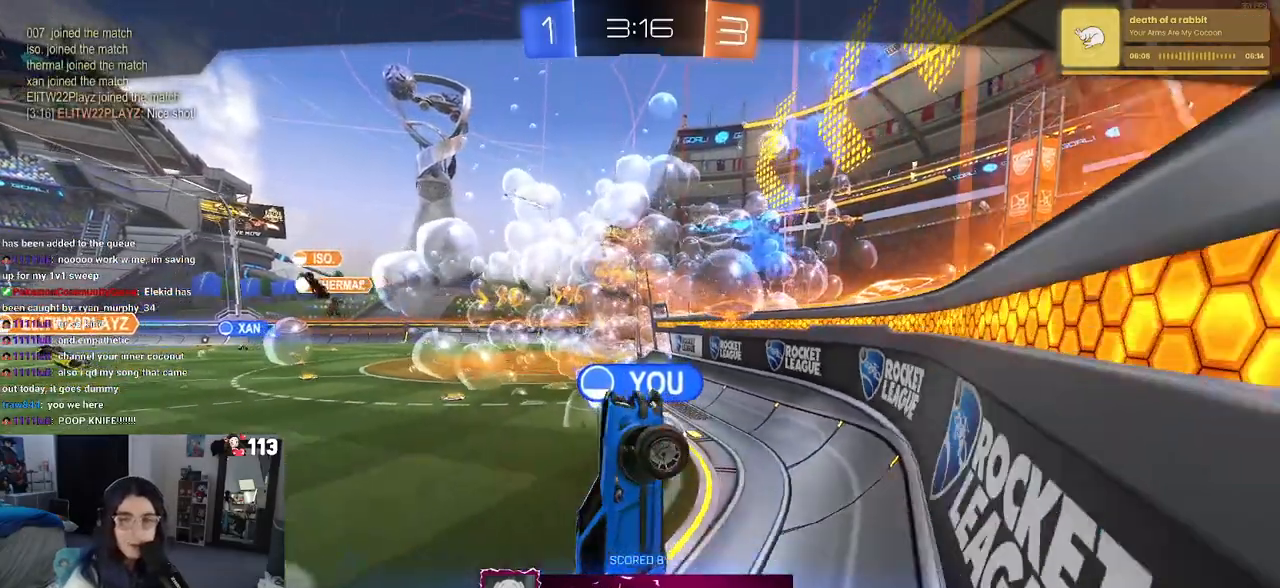
{"buttons": [], "left_stick": "center", "right_stick": "center", "events": [[50, "CROSS", "down"], [267, "CROSS", "up"], [350, "CROSS", "down"], [467, "CROSS", "up"]]}
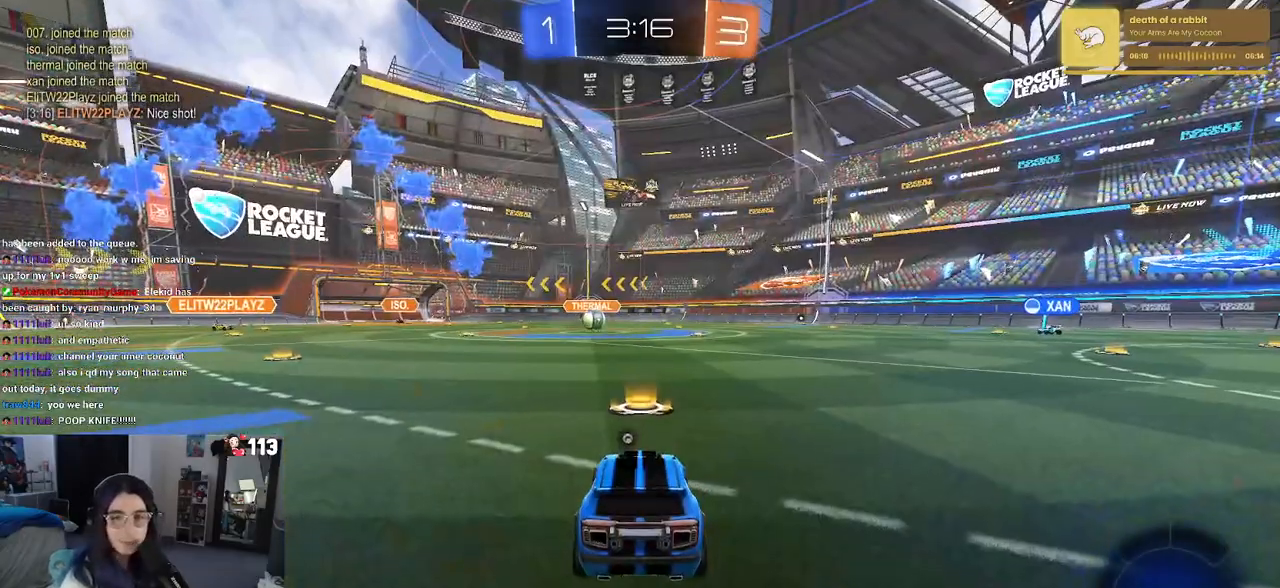
{"buttons": [], "left_stick": "center", "right_stick": "center", "events": [[33, "CROSS", "down"], [183, "CROSS", "up"]]}
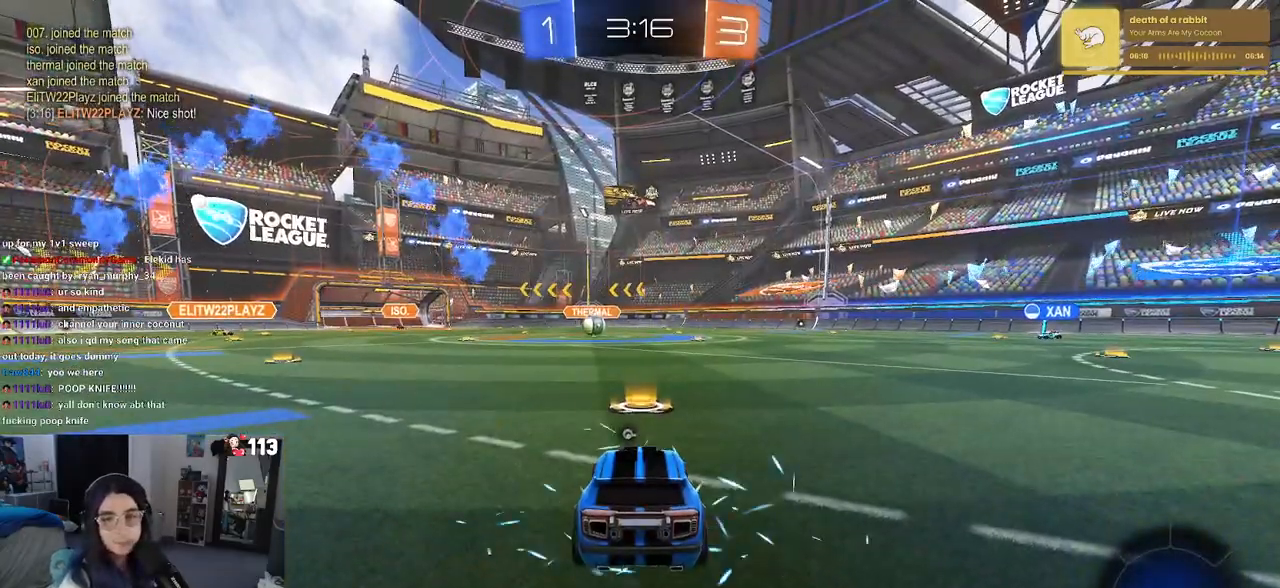
{"buttons": [], "left_stick": "center", "right_stick": "center", "events": []}
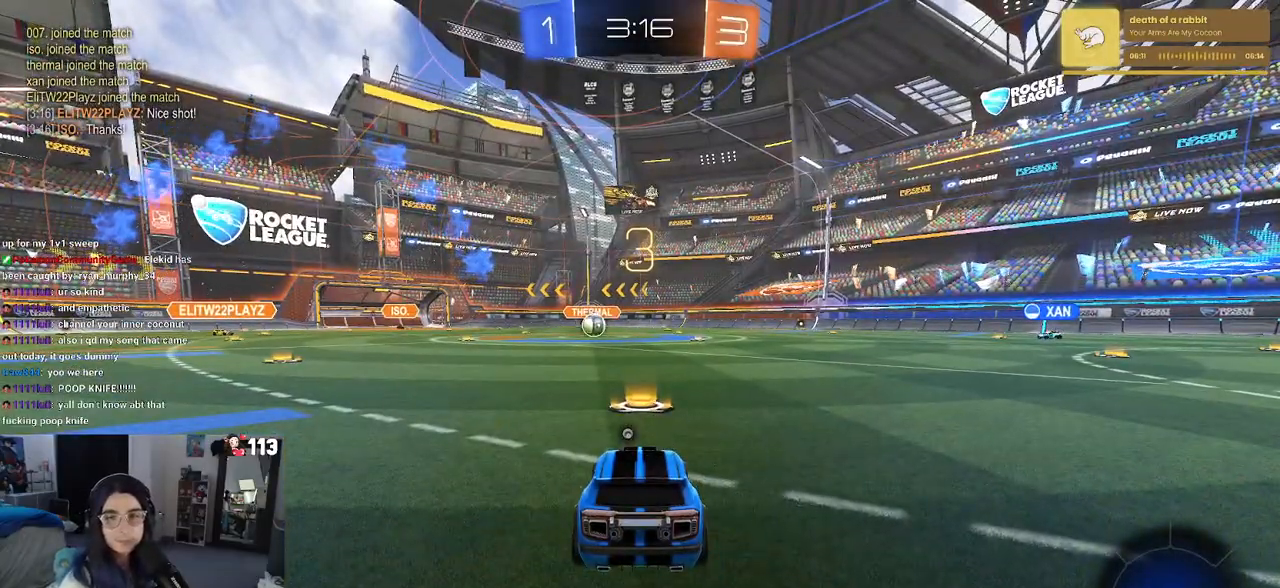
{"buttons": [], "left_stick": "center", "right_stick": "center", "events": []}
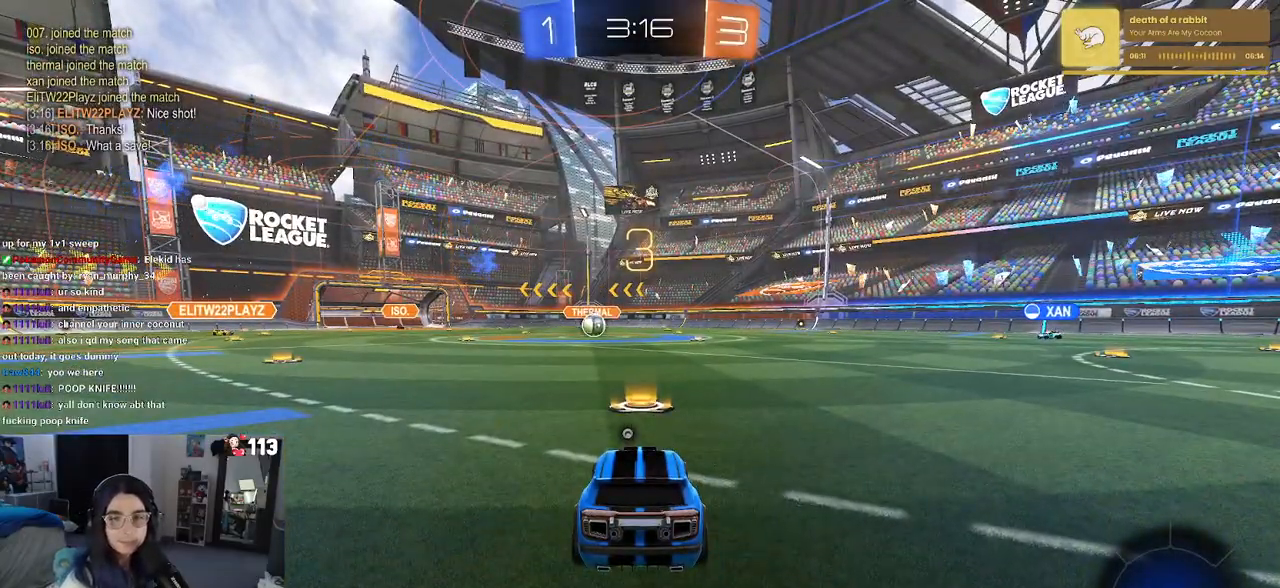
{"buttons": [], "left_stick": "center", "right_stick": "center", "events": []}